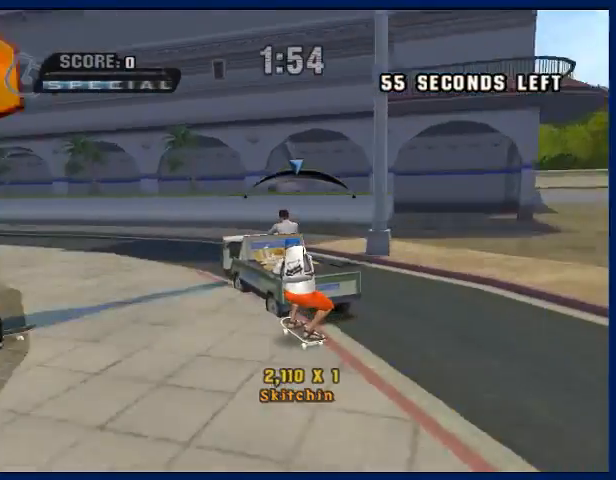
Gameplay with a controller (PlayStation layout); each line is a JSON object with the inputs held at the frame after it. "events" lists button and stick changes between this image and that frame as [ms after this image, input, new state], when the widget could be followed in between. Not read: L3 R3.
{"buttons": [], "left_stick": "right", "right_stick": "center", "events": [[467, "left_stick", "right"]]}
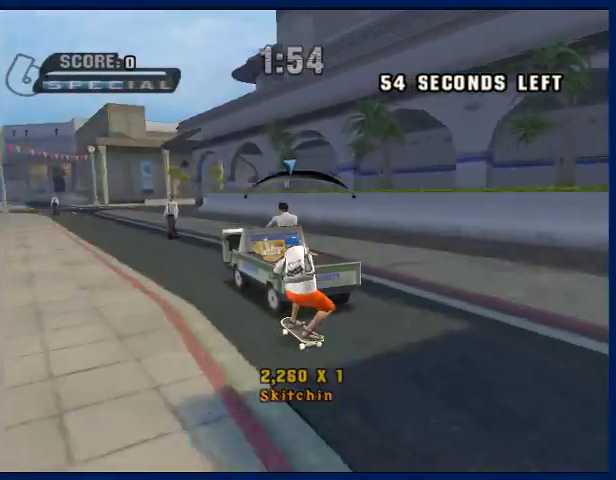
{"buttons": [], "left_stick": "center", "right_stick": "center", "events": [[100, "left_stick", "center"]]}
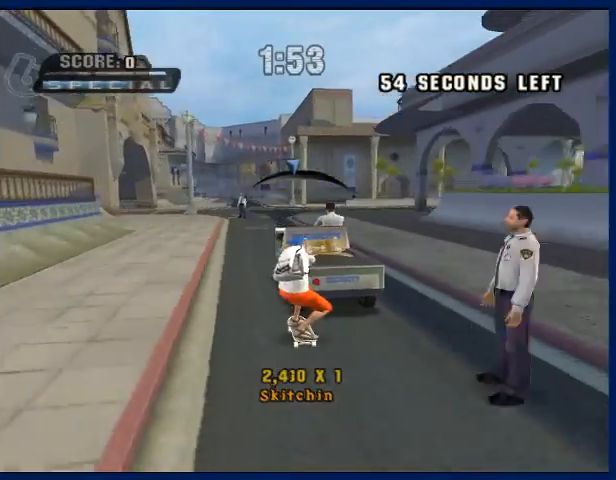
{"buttons": [], "left_stick": "center", "right_stick": "center", "events": [[300, "R2", "down"], [400, "R2", "up"]]}
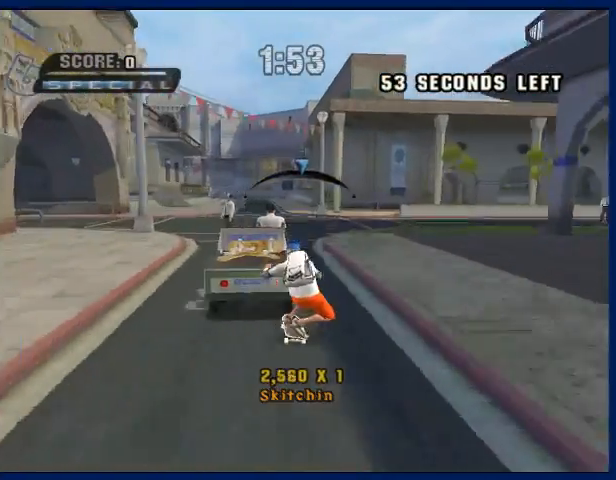
{"buttons": [], "left_stick": "center", "right_stick": "center", "events": [[267, "left_stick", "left"], [400, "left_stick", "center"]]}
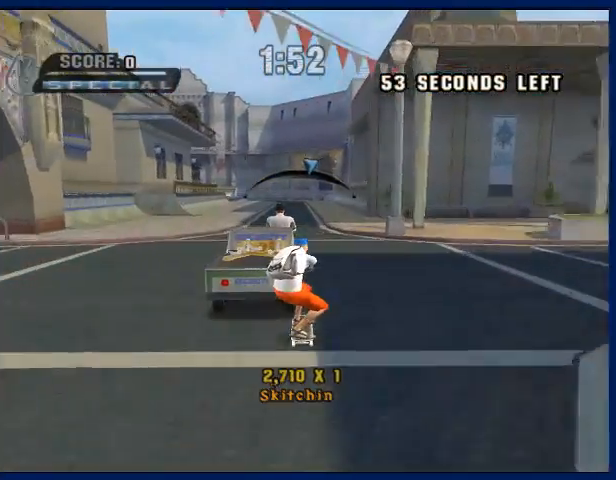
{"buttons": [], "left_stick": "center", "right_stick": "center", "events": []}
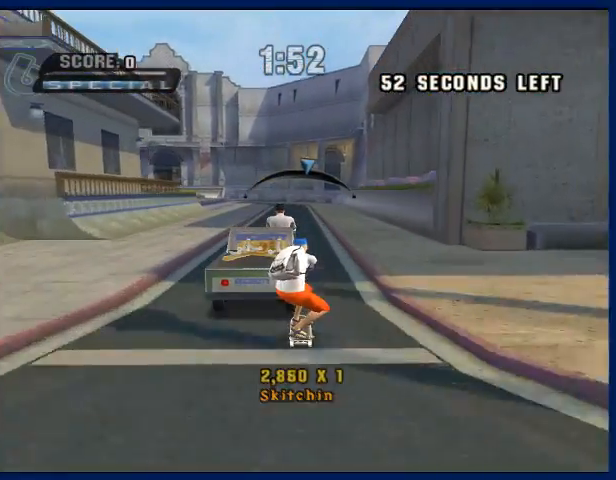
{"buttons": [], "left_stick": "center", "right_stick": "center", "events": [[267, "L2", "down"], [333, "L2", "up"]]}
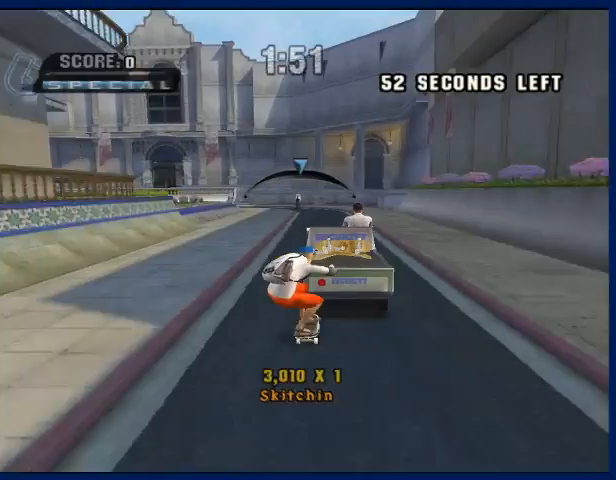
{"buttons": [], "left_stick": "center", "right_stick": "center", "events": [[167, "left_stick", "right"], [267, "left_stick", "center"]]}
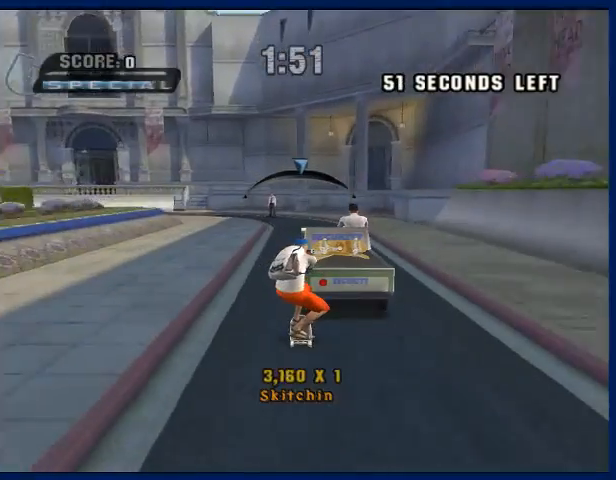
{"buttons": [], "left_stick": "center", "right_stick": "center", "events": [[167, "left_stick", "left"], [267, "left_stick", "center"]]}
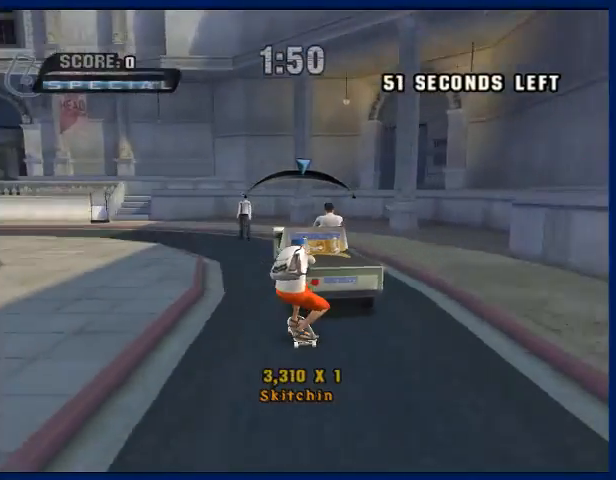
{"buttons": [], "left_stick": "center", "right_stick": "center", "events": [[367, "left_stick", "right"], [467, "left_stick", "center"]]}
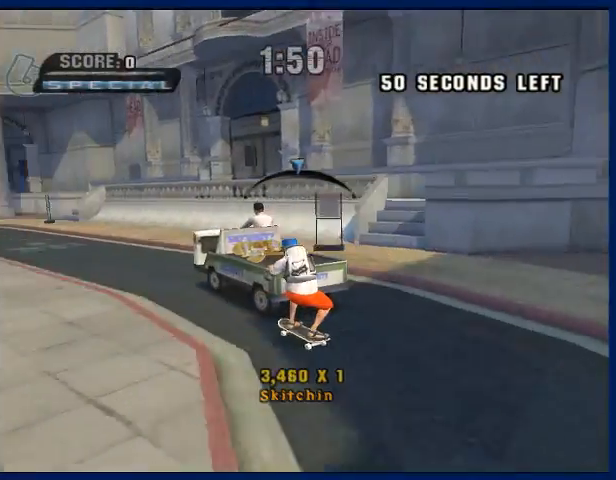
{"buttons": ["R2"], "left_stick": "left", "right_stick": "center", "events": [[433, "R2", "down"], [467, "left_stick", "left"]]}
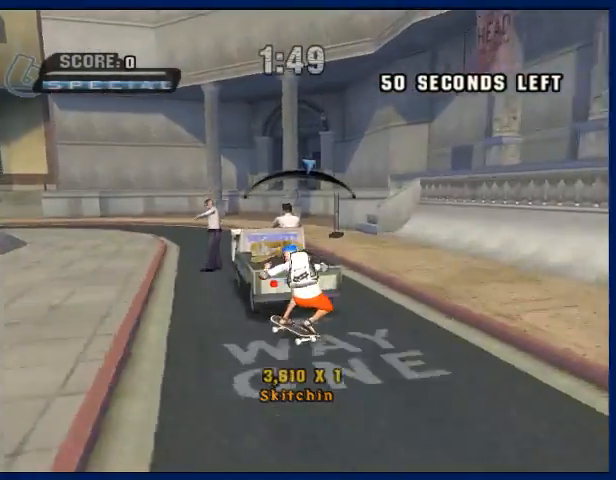
{"buttons": [], "left_stick": "center", "right_stick": "center", "events": [[67, "R2", "up"], [67, "left_stick", "center"]]}
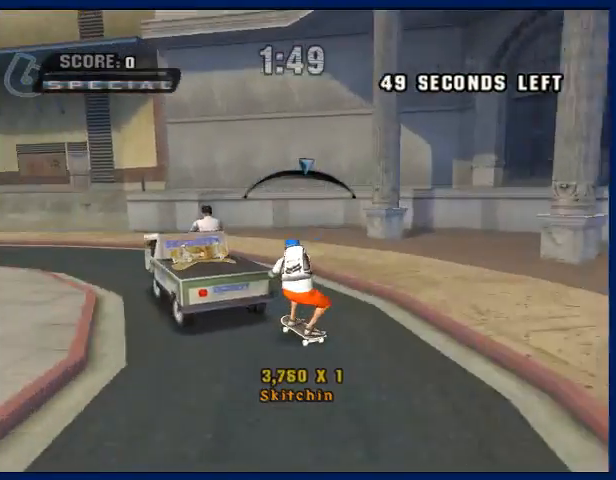
{"buttons": [], "left_stick": "center", "right_stick": "center", "events": []}
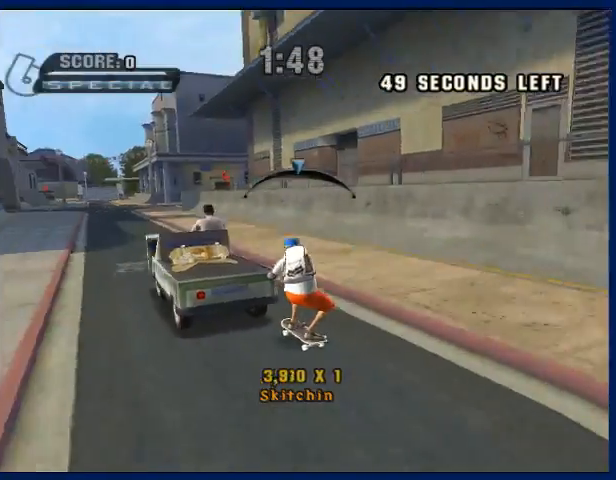
{"buttons": [], "left_stick": "center", "right_stick": "center", "events": [[133, "L2", "down"], [233, "L2", "up"]]}
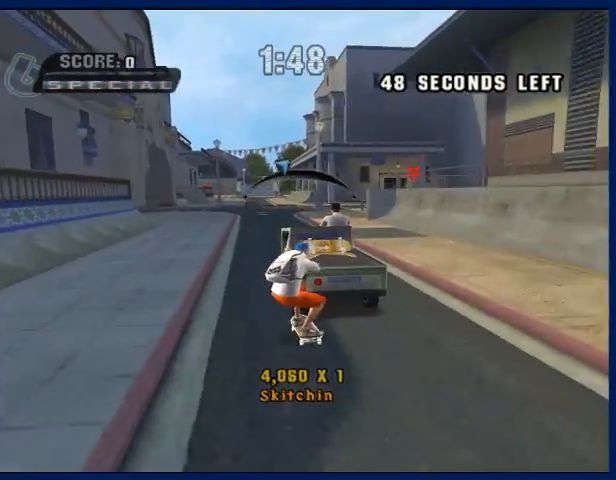
{"buttons": [], "left_stick": "center", "right_stick": "center", "events": [[33, "left_stick", "right"], [167, "left_stick", "center"]]}
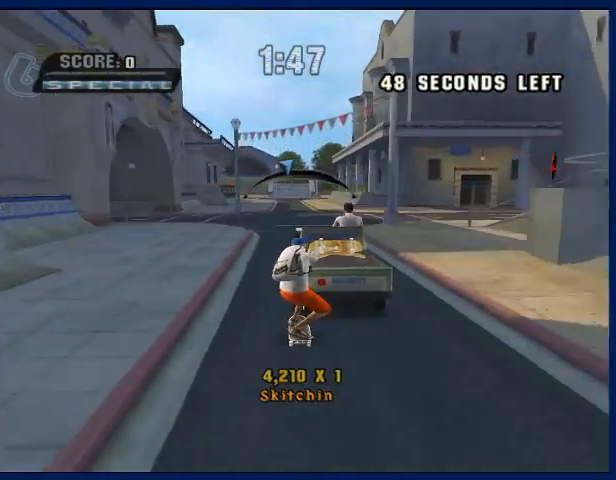
{"buttons": [], "left_stick": "right", "right_stick": "center", "events": [[167, "left_stick", "left"], [233, "left_stick", "center"], [500, "left_stick", "right"]]}
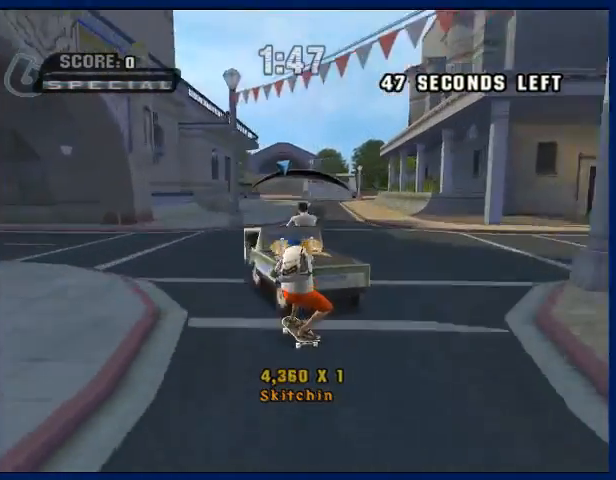
{"buttons": [], "left_stick": "center", "right_stick": "center", "events": [[133, "left_stick", "center"], [233, "R2", "down"], [367, "R2", "up"]]}
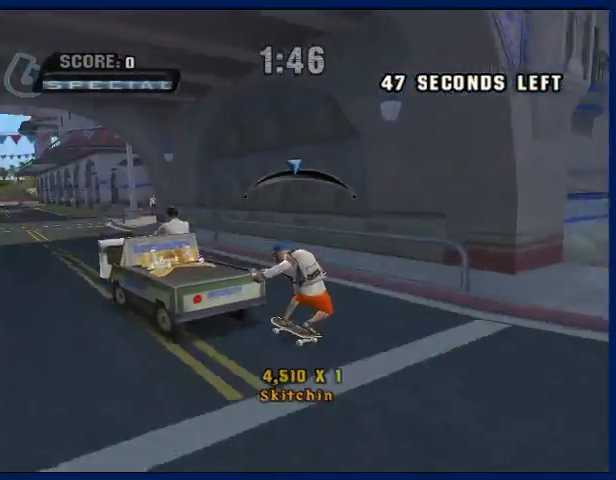
{"buttons": [], "left_stick": "center", "right_stick": "center", "events": [[333, "left_stick", "left"], [433, "left_stick", "center"]]}
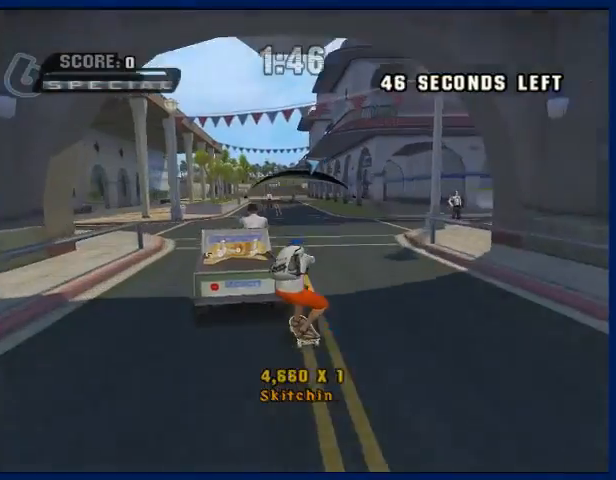
{"buttons": [], "left_stick": "center", "right_stick": "center", "events": [[300, "left_stick", "left"], [400, "left_stick", "center"]]}
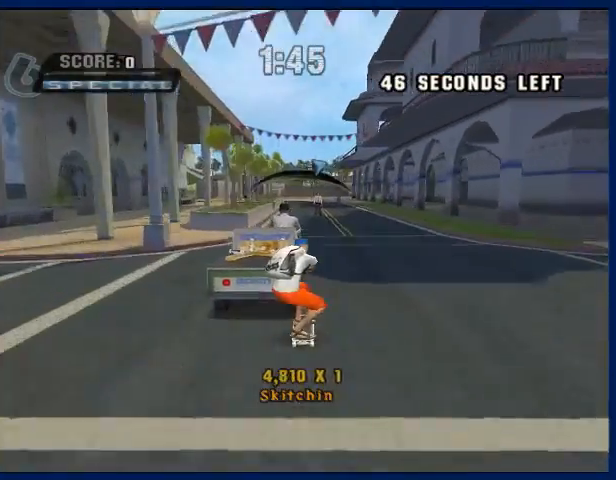
{"buttons": [], "left_stick": "center", "right_stick": "center", "events": []}
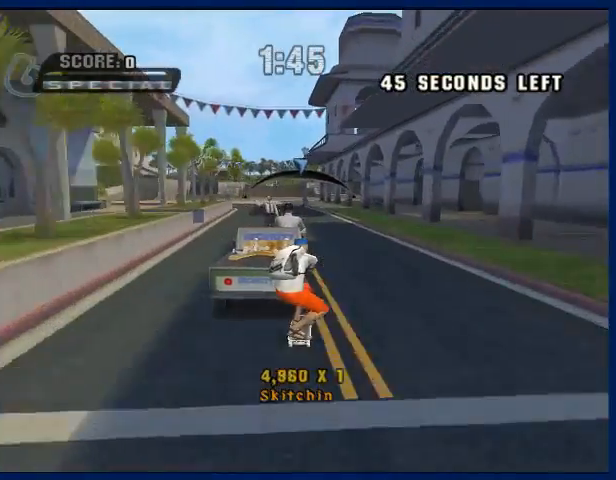
{"buttons": [], "left_stick": "right", "right_stick": "center", "events": [[367, "left_stick", "right"]]}
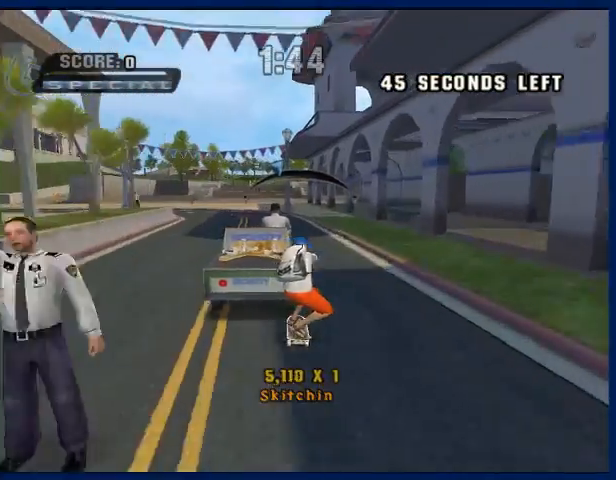
{"buttons": [], "left_stick": "center", "right_stick": "center", "events": [[33, "left_stick", "center"], [167, "L2", "down"], [267, "L2", "up"]]}
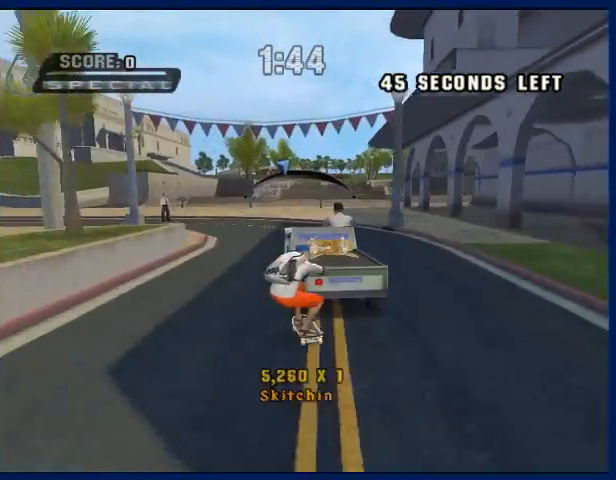
{"buttons": [], "left_stick": "left", "right_stick": "center", "events": [[500, "left_stick", "left"]]}
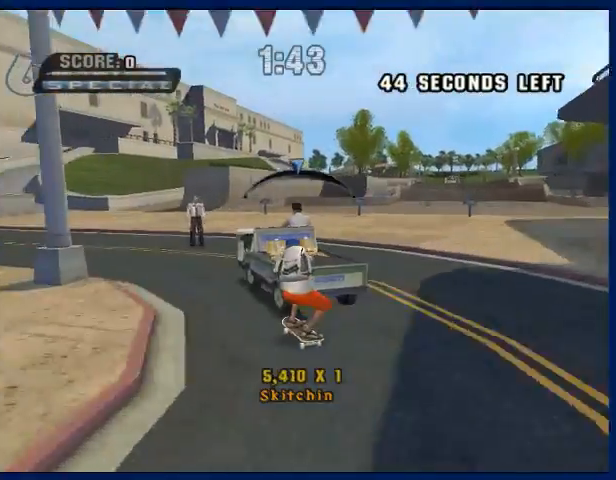
{"buttons": [], "left_stick": "center", "right_stick": "center", "events": [[100, "left_stick", "center"]]}
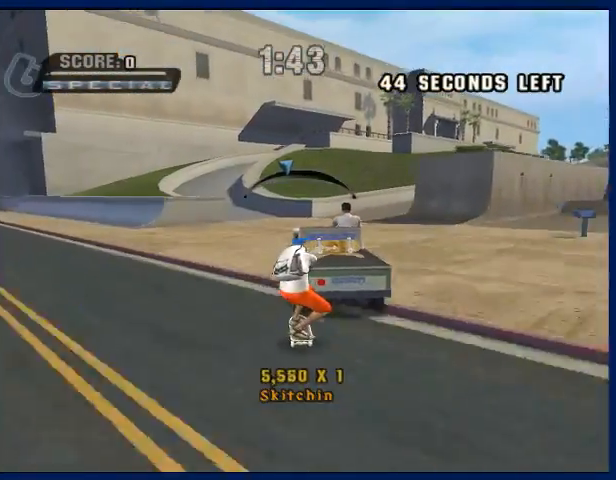
{"buttons": [], "left_stick": "center", "right_stick": "center", "events": [[67, "left_stick", "right"], [167, "left_stick", "center"]]}
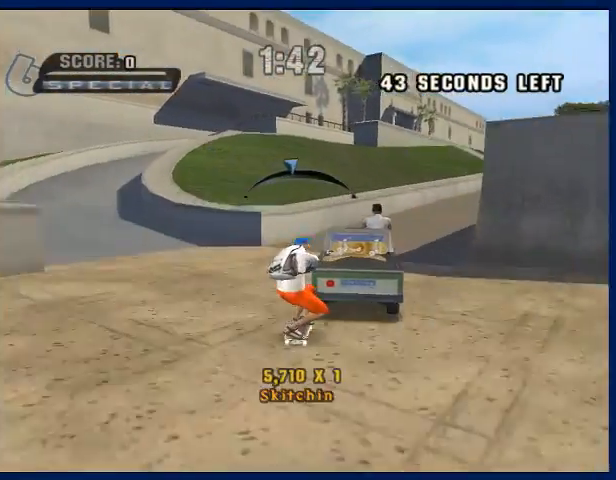
{"buttons": [], "left_stick": "left", "right_stick": "center", "events": [[500, "left_stick", "left"]]}
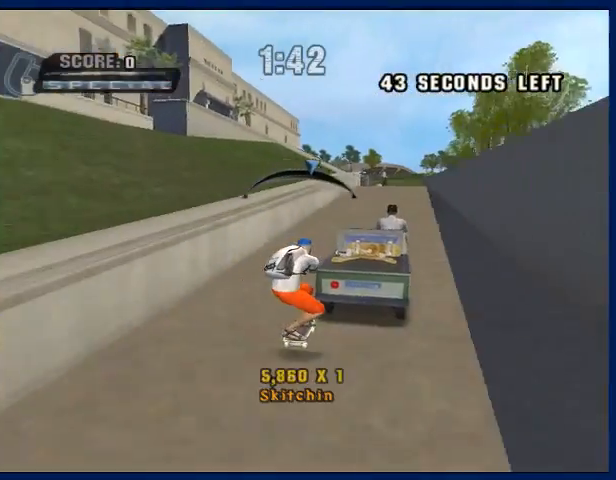
{"buttons": [], "left_stick": "center", "right_stick": "center", "events": [[100, "left_stick", "center"], [333, "R2", "down"], [500, "R2", "up"]]}
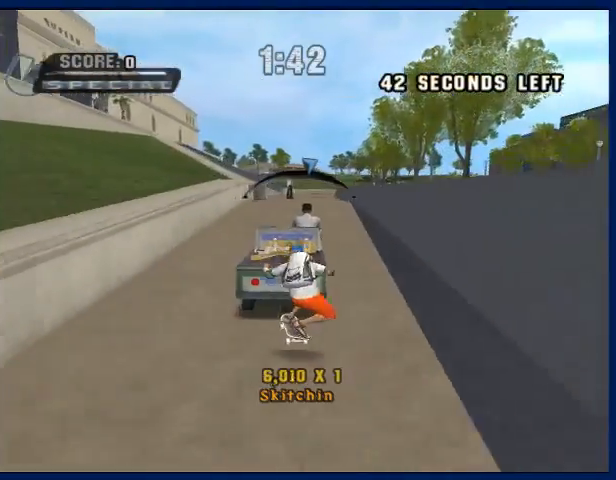
{"buttons": [], "left_stick": "center", "right_stick": "center", "events": []}
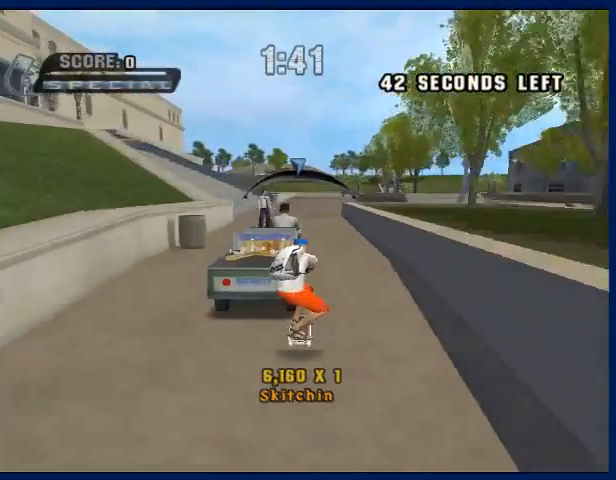
{"buttons": [], "left_stick": "center", "right_stick": "center", "events": [[67, "left_stick", "right"], [167, "left_stick", "center"]]}
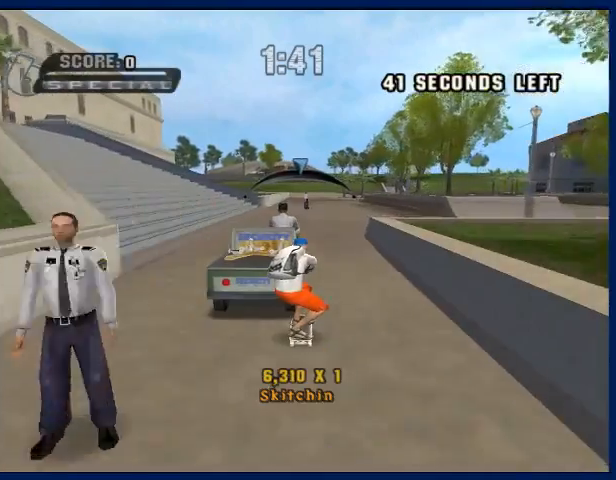
{"buttons": [], "left_stick": "center", "right_stick": "center", "events": [[167, "L2", "down"], [233, "L2", "up"], [333, "left_stick", "left"], [467, "left_stick", "center"]]}
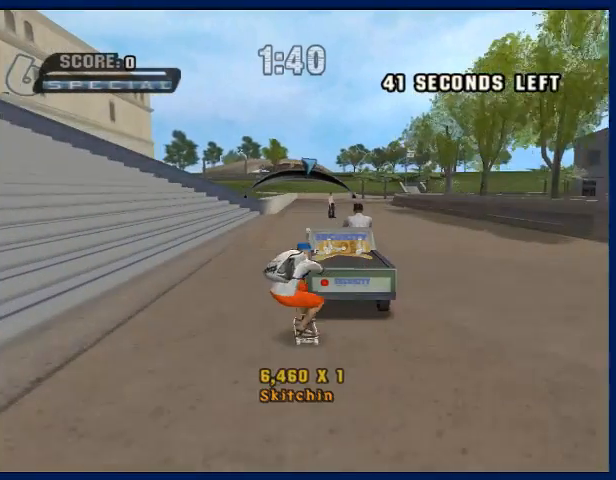
{"buttons": [], "left_stick": "center", "right_stick": "center", "events": []}